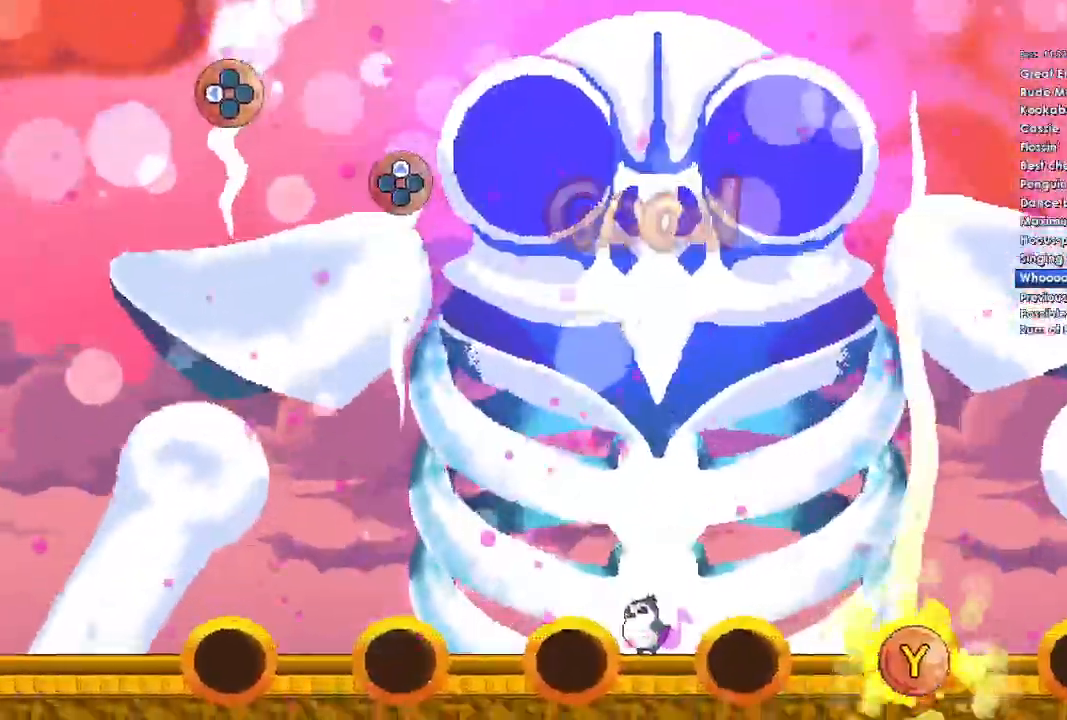
Gameplay with a controller (Xbox layout); each line is a JSON object with the inputs held at the frame after it (dt_ms = milliseconds from this image to that frame). "events" lists button and stick changes between this image and that frame as [ms after this image, input, new state], when the widget could be followed in between.
{"dt_ms": 500, "buttons": ["Y"], "left_stick": "center", "right_stick": "center", "events": []}
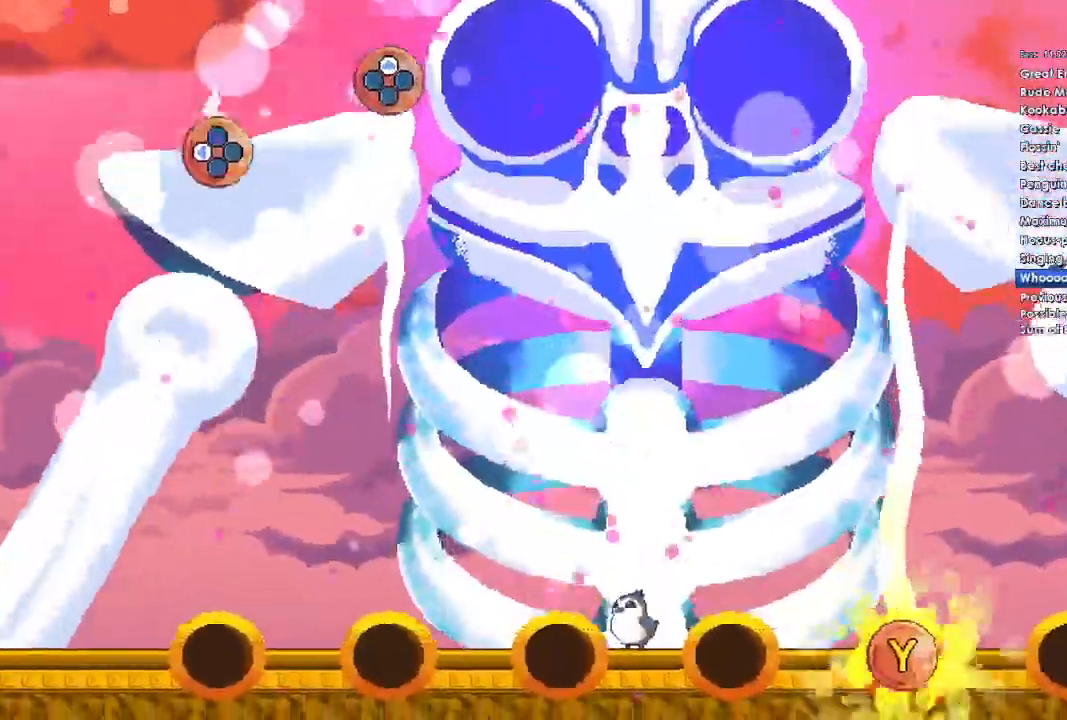
{"dt_ms": 500, "buttons": ["Y"], "left_stick": "center", "right_stick": "center", "events": []}
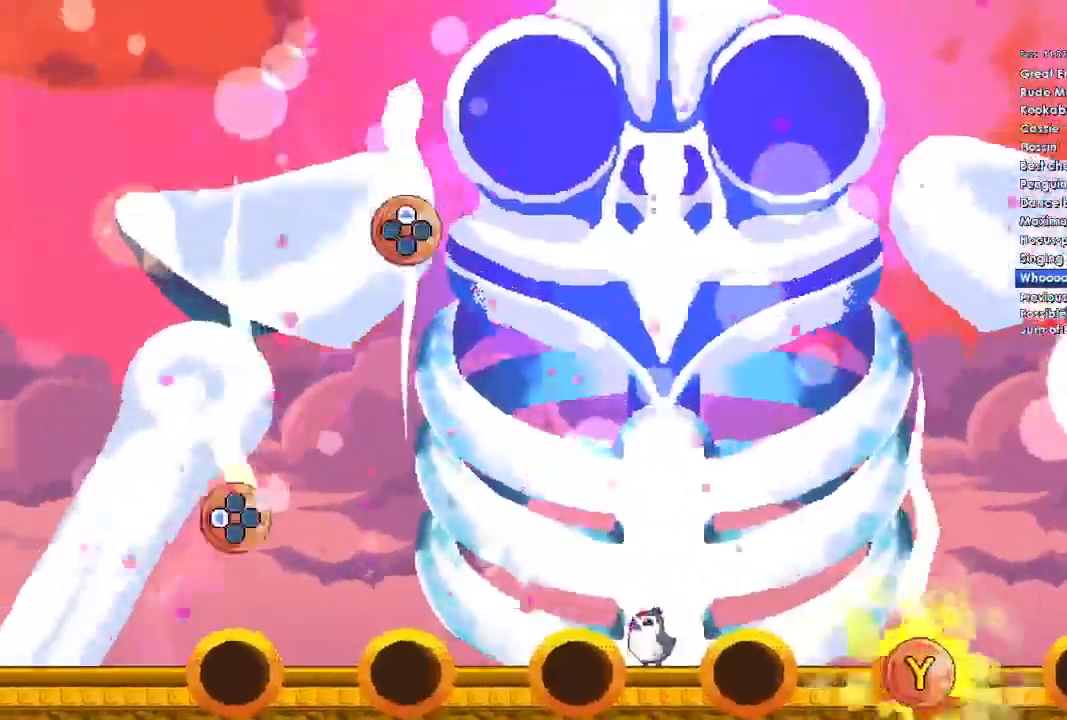
{"dt_ms": 500, "buttons": [], "left_stick": "center", "right_stick": "center", "events": [[67, "DPAD_LEFT", "down"], [200, "Y", "up"], [500, "DPAD_LEFT", "up"]]}
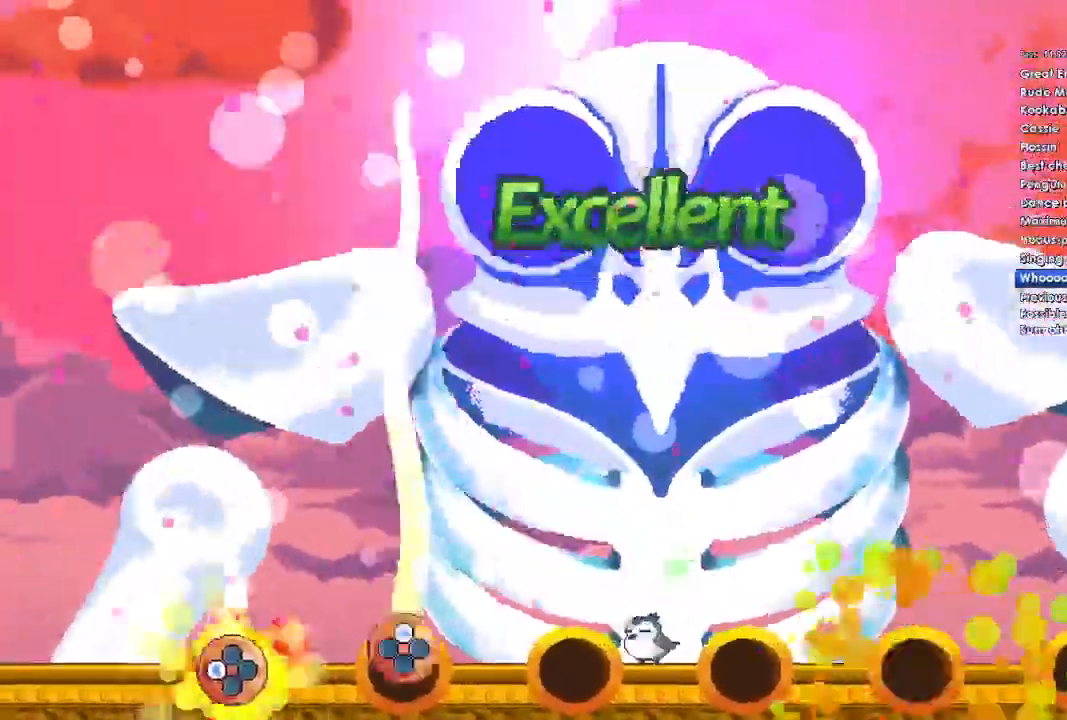
{"dt_ms": 500, "buttons": ["DPAD_UP"], "left_stick": "center", "right_stick": "center", "events": [[67, "DPAD_UP", "down"]]}
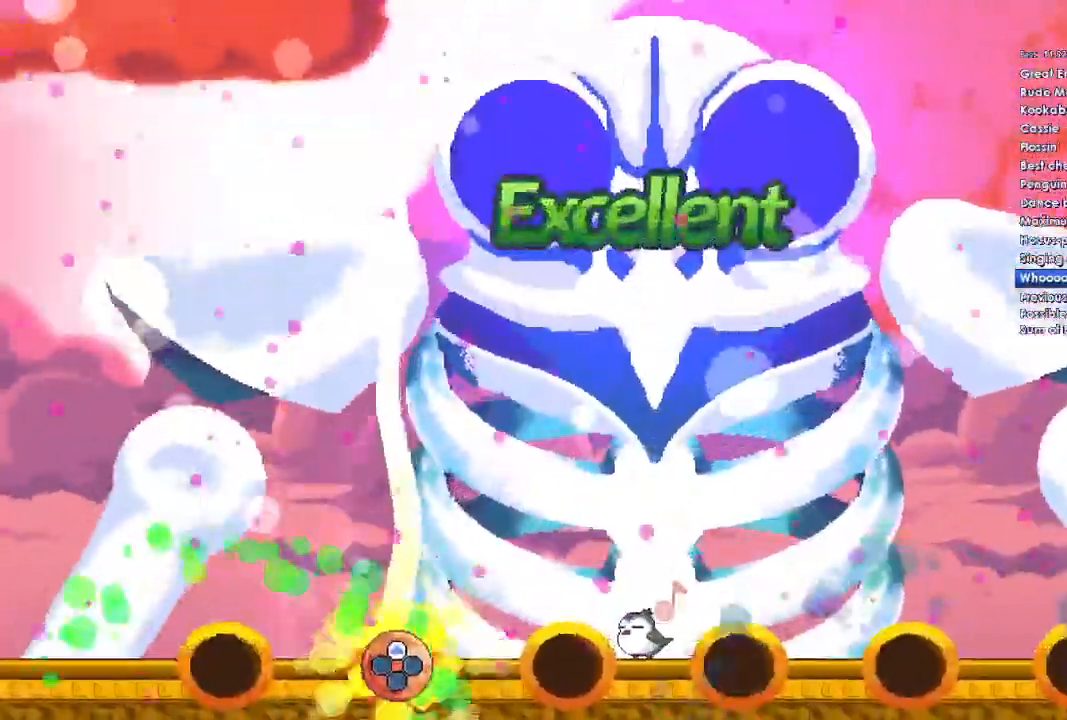
{"dt_ms": 500, "buttons": ["DPAD_UP"], "left_stick": "center", "right_stick": "center", "events": []}
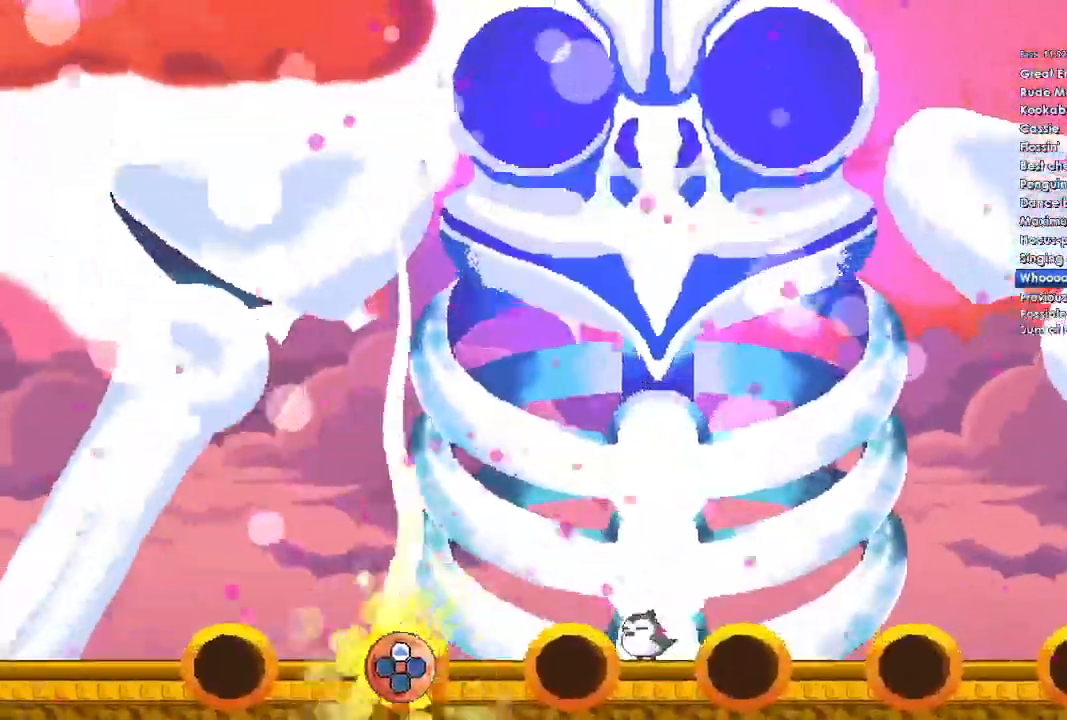
{"dt_ms": 500, "buttons": ["DPAD_UP"], "left_stick": "center", "right_stick": "center", "events": []}
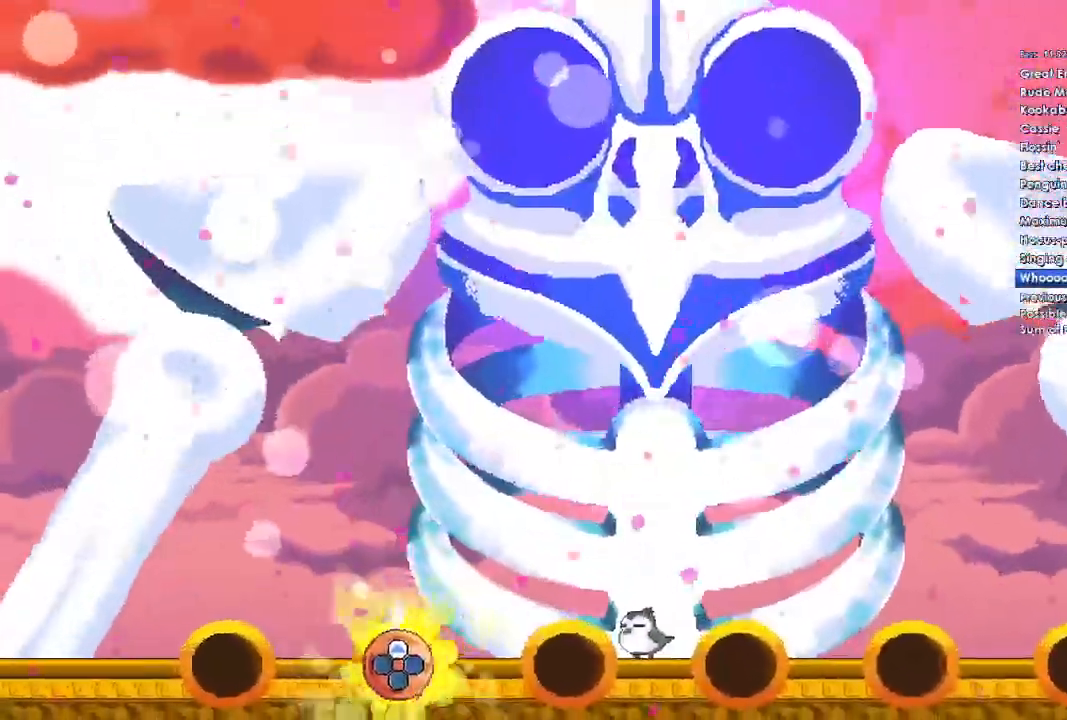
{"dt_ms": 500, "buttons": [], "left_stick": "center", "right_stick": "center", "events": [[67, "DPAD_UP", "up"]]}
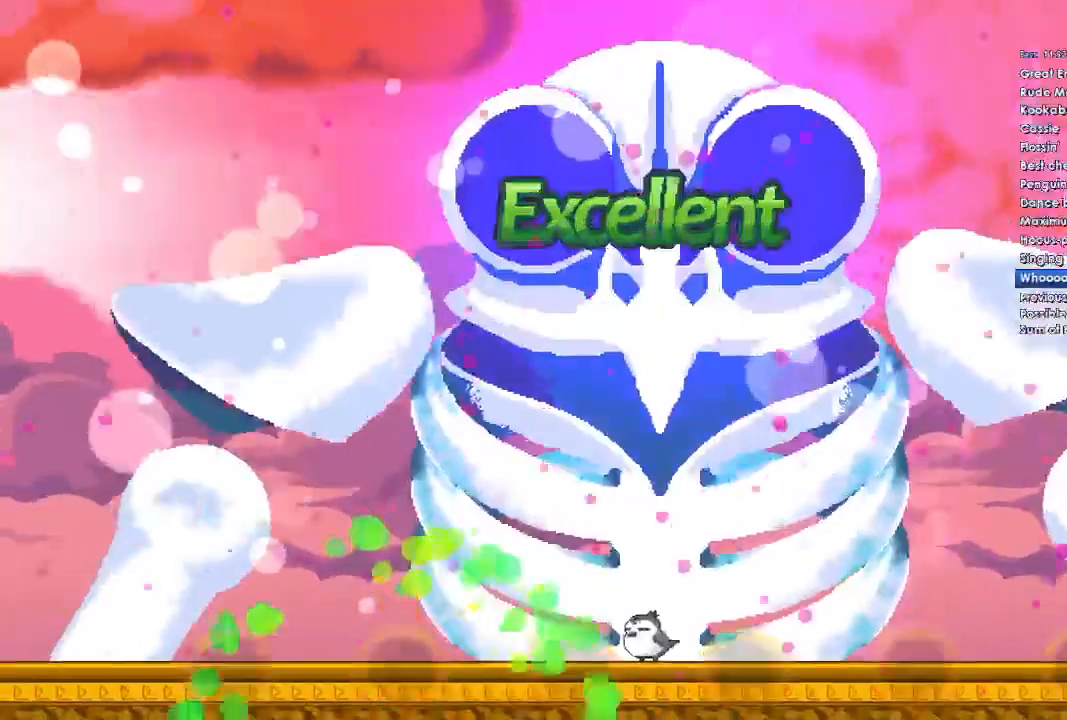
{"dt_ms": 500, "buttons": ["DPAD_DOWN"], "left_stick": "center", "right_stick": "center", "events": [[167, "A", "down"], [300, "A", "up"], [433, "DPAD_DOWN", "down"]]}
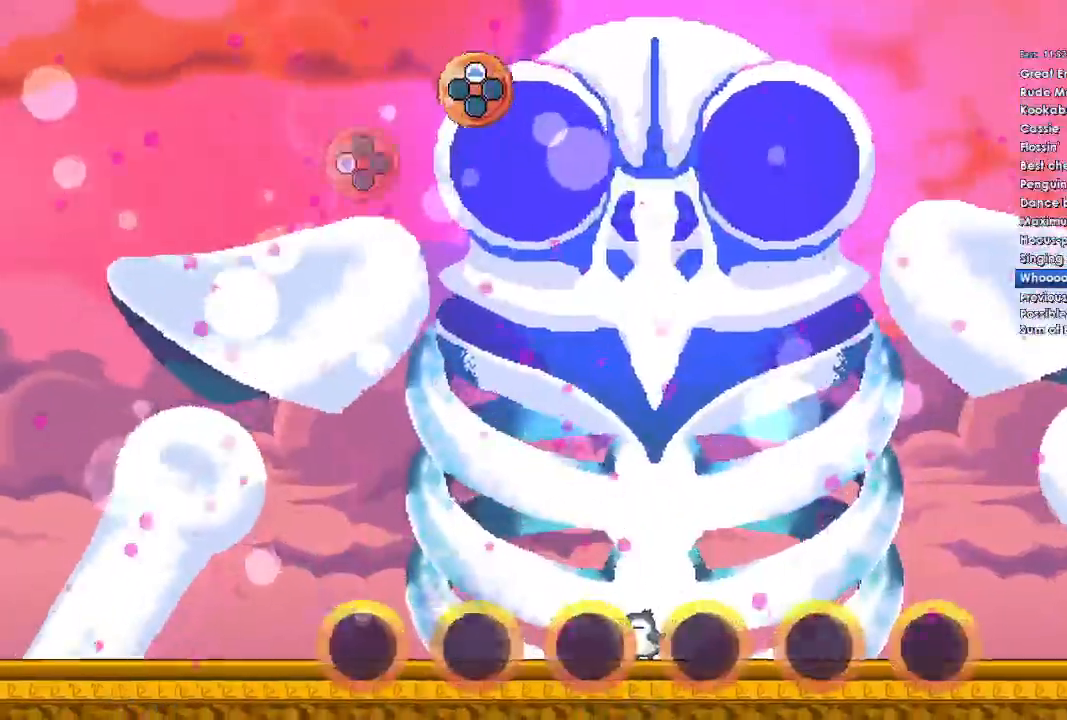
{"dt_ms": 500, "buttons": ["DPAD_DOWN"], "left_stick": "center", "right_stick": "center", "events": [[67, "DPAD_DOWN", "up"], [167, "A", "down"], [333, "A", "up"], [433, "DPAD_DOWN", "down"]]}
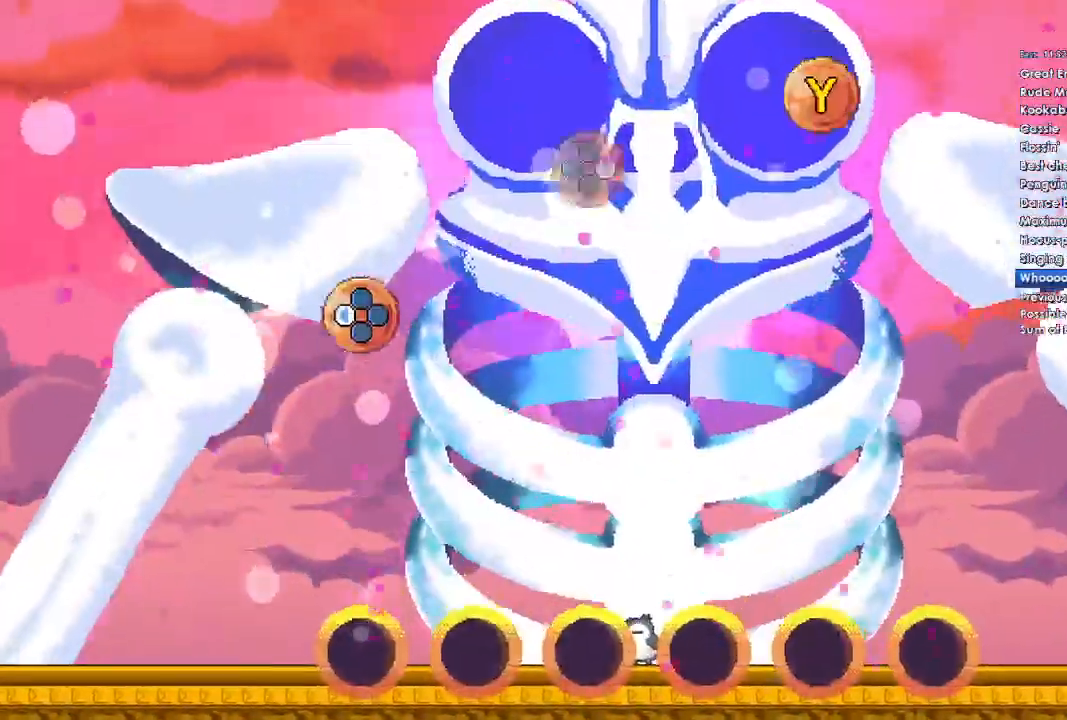
{"dt_ms": 500, "buttons": ["DPAD_DOWN"], "left_stick": "center", "right_stick": "center", "events": [[33, "DPAD_DOWN", "up"], [167, "A", "down"], [300, "A", "up"], [400, "DPAD_DOWN", "down"]]}
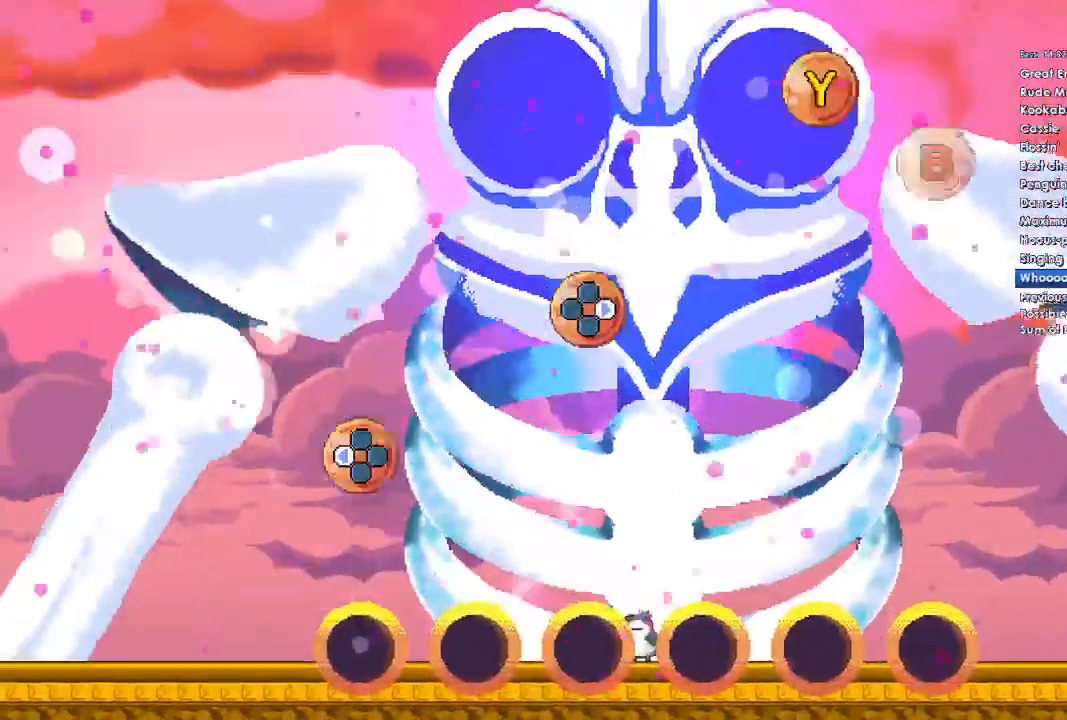
{"dt_ms": 500, "buttons": [], "left_stick": "center", "right_stick": "center", "events": [[67, "DPAD_DOWN", "up"], [100, "A", "down"], [267, "A", "up"]]}
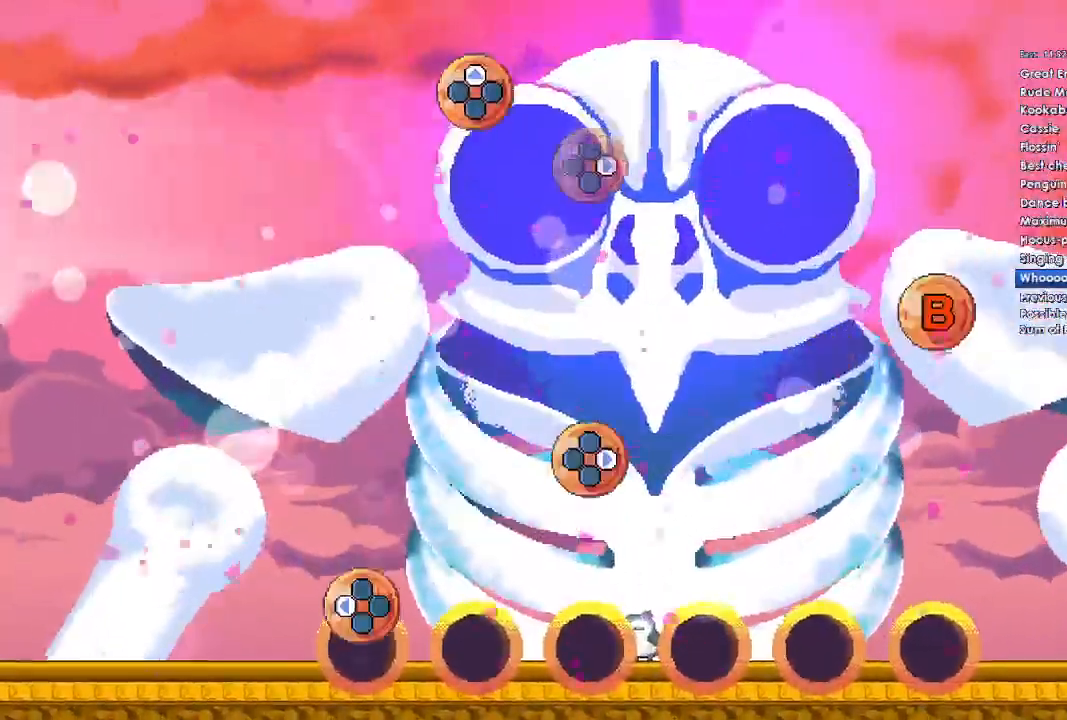
{"dt_ms": 500, "buttons": [], "left_stick": "center", "right_stick": "center", "events": [[133, "DPAD_LEFT", "down"], [233, "DPAD_LEFT", "up"], [400, "DPAD_UP", "down"], [500, "DPAD_UP", "up"]]}
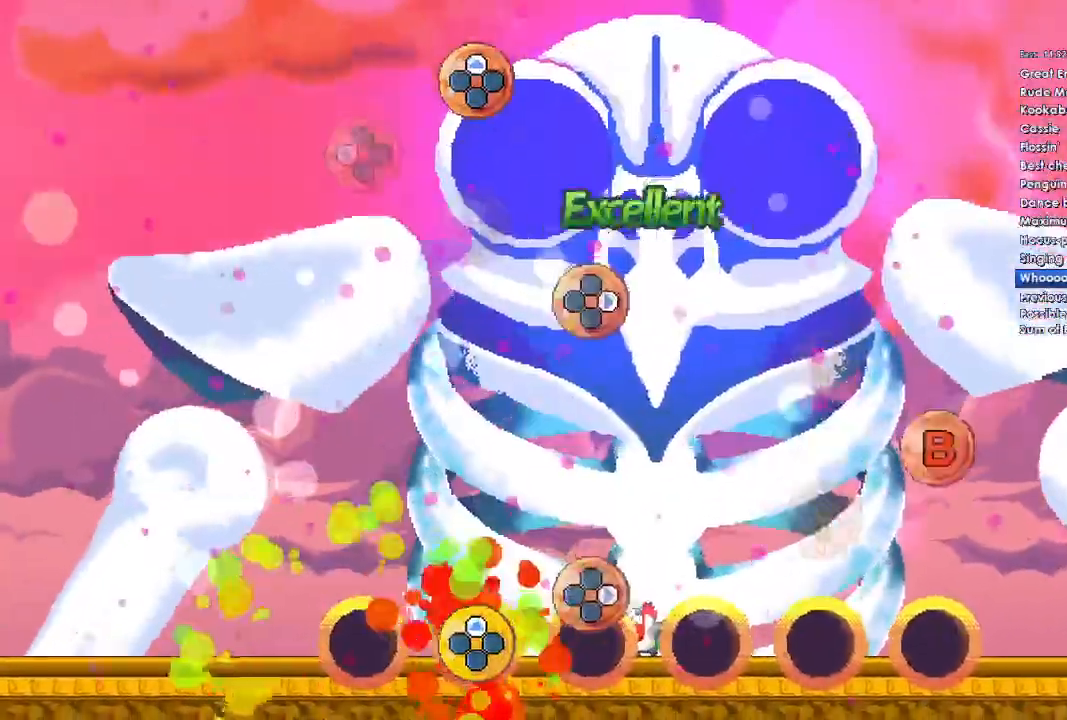
{"dt_ms": 500, "buttons": [], "left_stick": "center", "right_stick": "center", "events": [[133, "DPAD_RIGHT", "down"], [233, "DPAD_RIGHT", "up"], [400, "Y", "down"], [500, "Y", "up"]]}
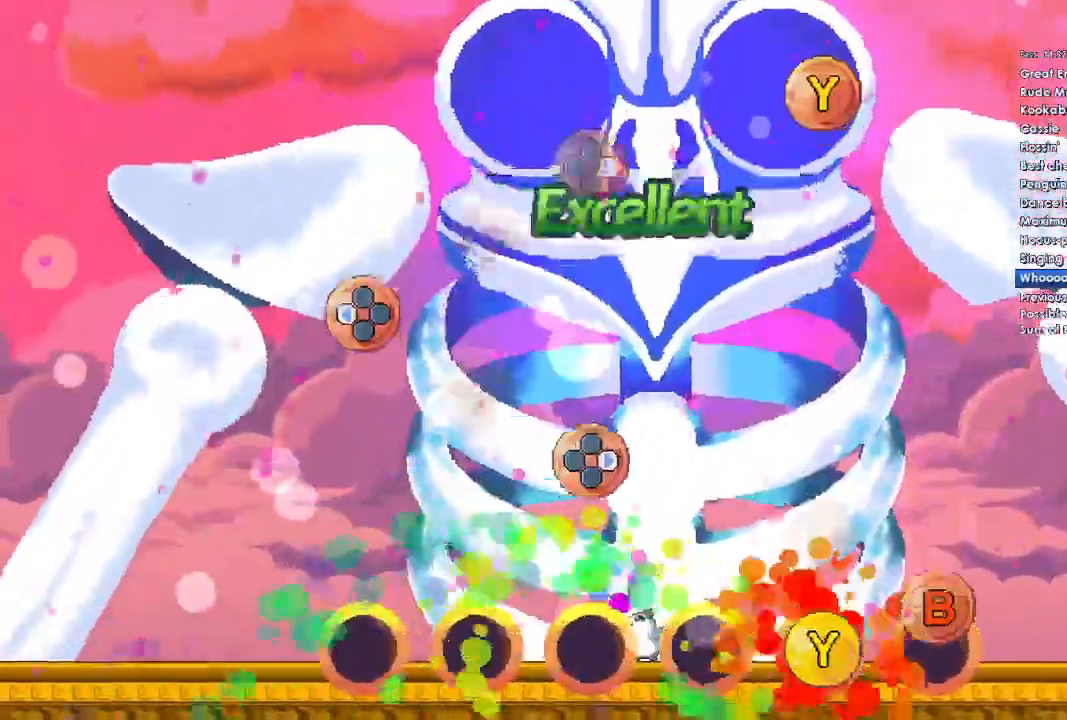
{"dt_ms": 500, "buttons": ["Y"], "left_stick": "center", "right_stick": "center", "events": [[133, "B", "down"], [267, "B", "up"], [400, "Y", "down"]]}
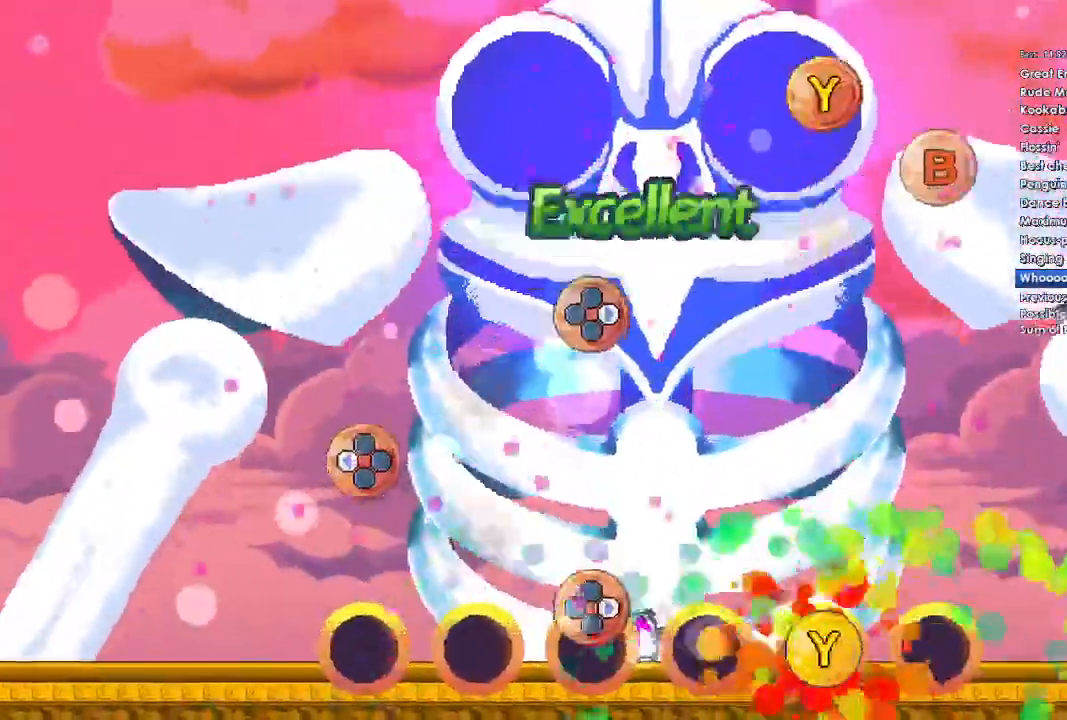
{"dt_ms": 500, "buttons": [], "left_stick": "center", "right_stick": "center", "events": [[33, "Y", "up"], [133, "DPAD_RIGHT", "down"], [267, "DPAD_RIGHT", "up"], [367, "DPAD_UP", "down"], [500, "DPAD_UP", "up"]]}
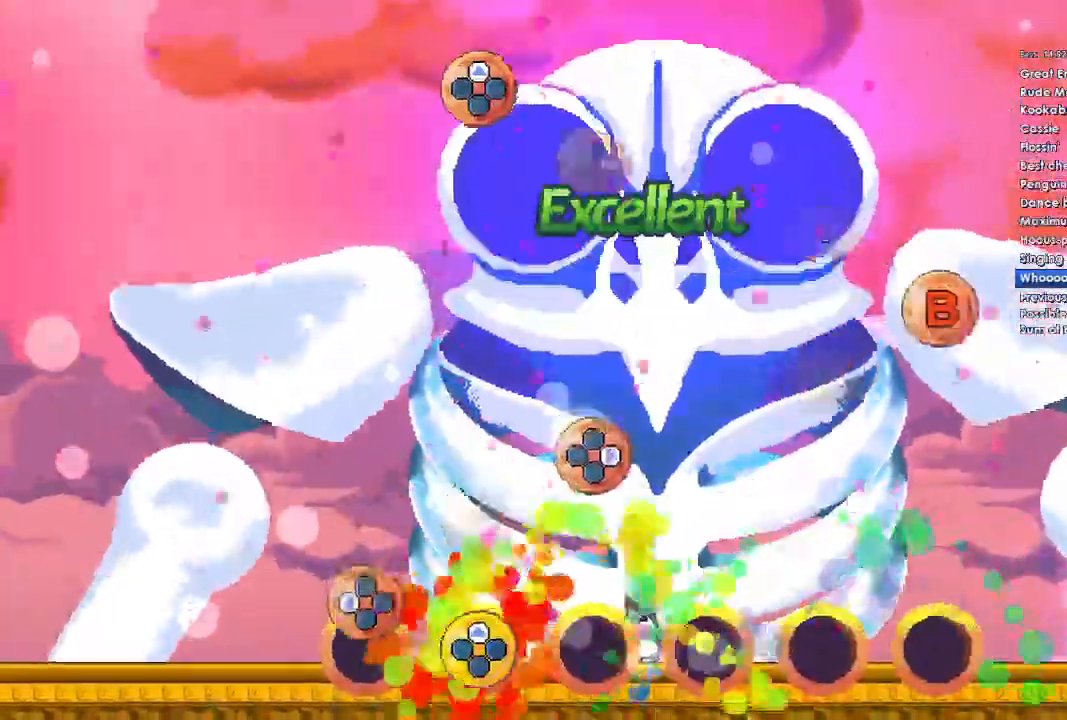
{"dt_ms": 1000, "buttons": ["Y"], "left_stick": "center", "right_stick": "center"}
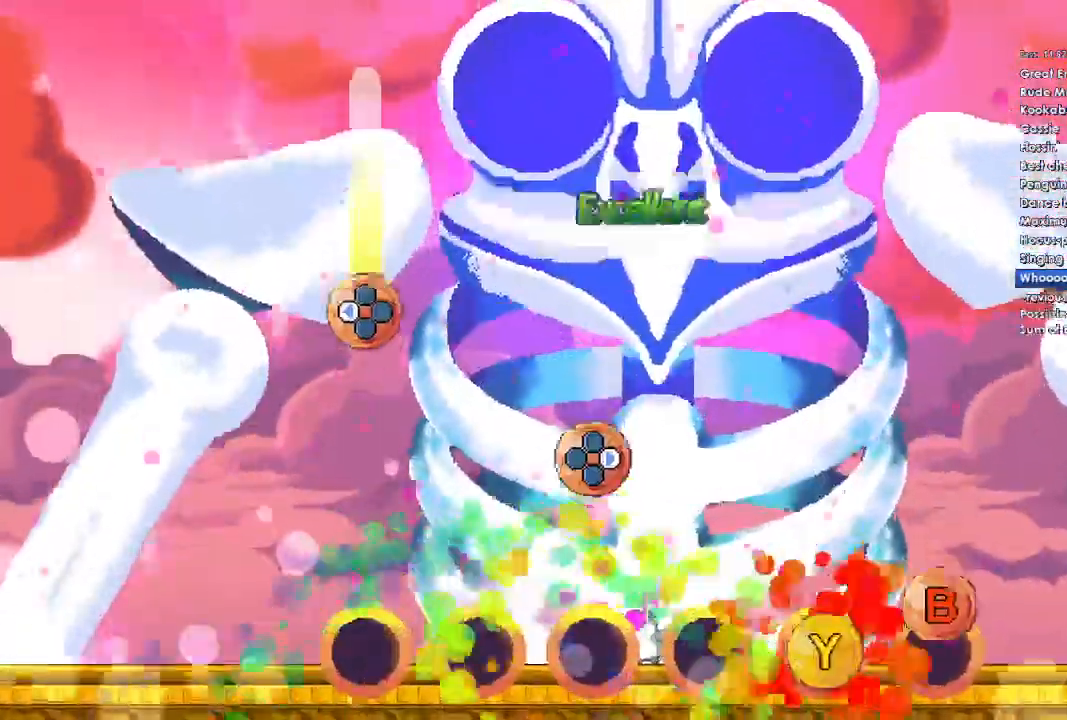
{"dt_ms": 500, "buttons": ["Y"], "left_stick": "center", "right_stick": "center", "events": [[33, "Y", "up"], [167, "B", "down"], [300, "B", "up"], [400, "Y", "down"]]}
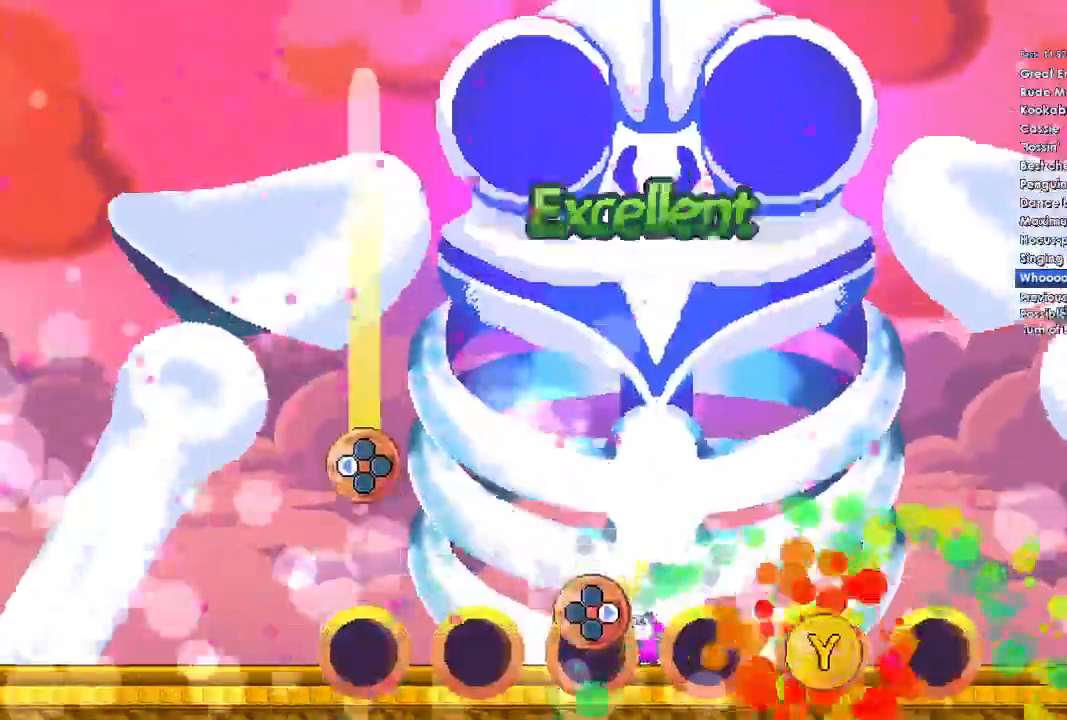
{"dt_ms": 500, "buttons": [], "left_stick": "center", "right_stick": "center", "events": [[33, "Y", "up"], [167, "DPAD_RIGHT", "down"], [267, "DPAD_RIGHT", "up"], [367, "DPAD_UP", "down"], [500, "DPAD_UP", "up"]]}
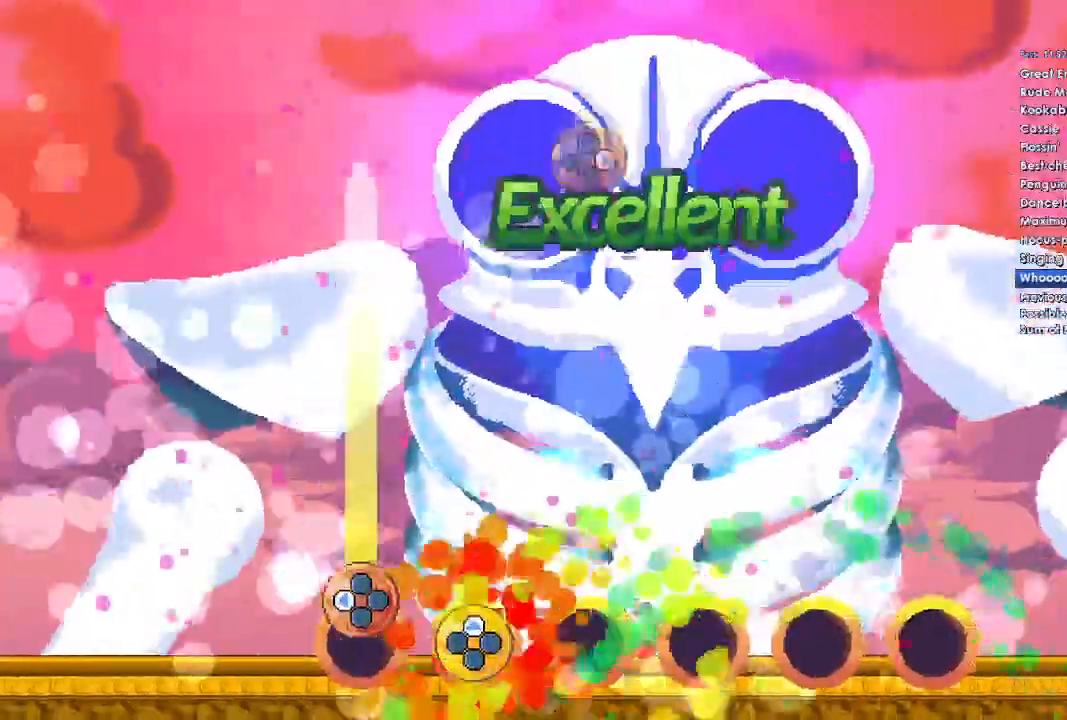
{"dt_ms": 500, "buttons": ["DPAD_LEFT"], "left_stick": "center", "right_stick": "center", "events": [[133, "DPAD_LEFT", "down"]]}
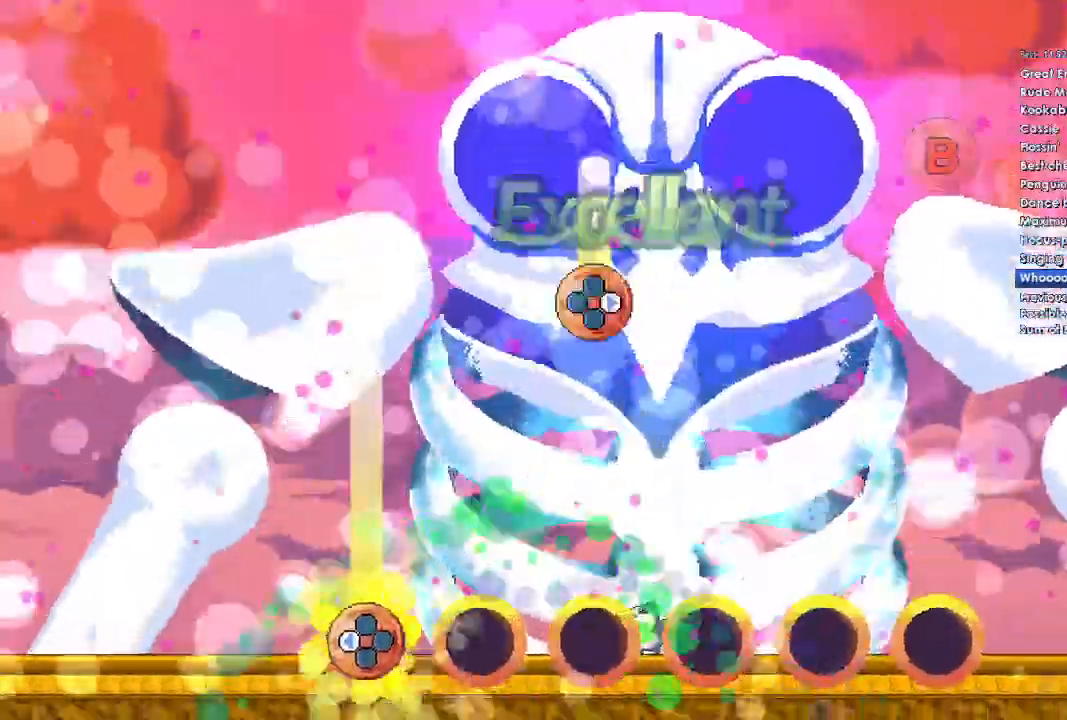
{"dt_ms": 500, "buttons": ["DPAD_LEFT"], "left_stick": "center", "right_stick": "center", "events": []}
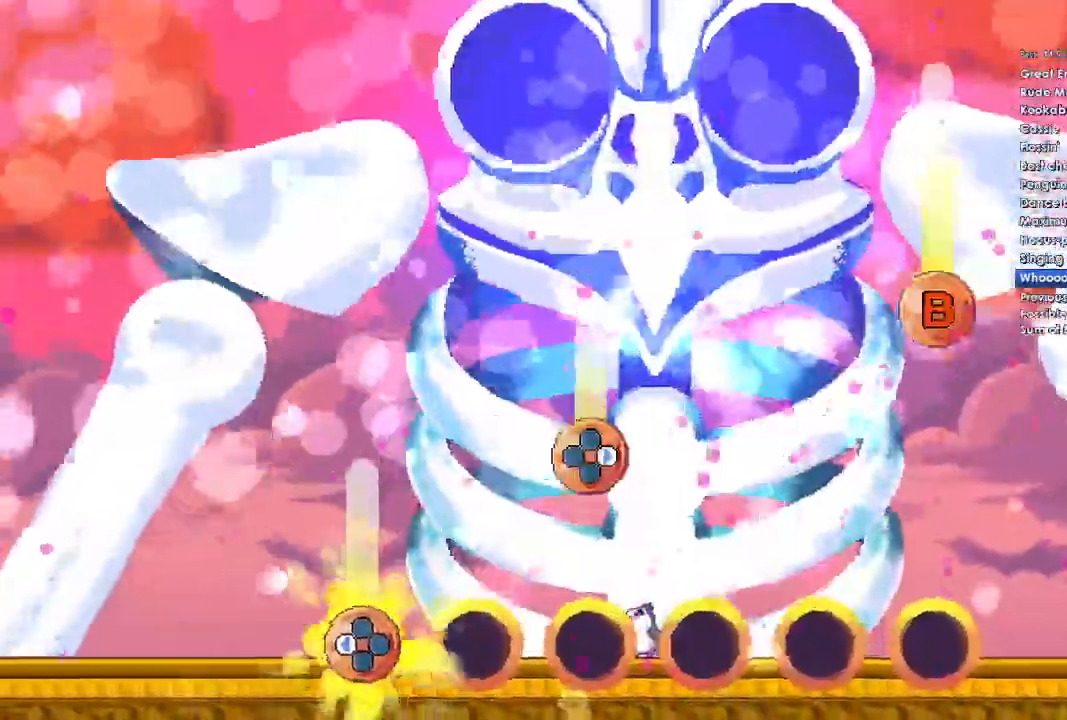
{"dt_ms": 500, "buttons": [], "left_stick": "center", "right_stick": "center", "events": [[467, "DPAD_LEFT", "up"]]}
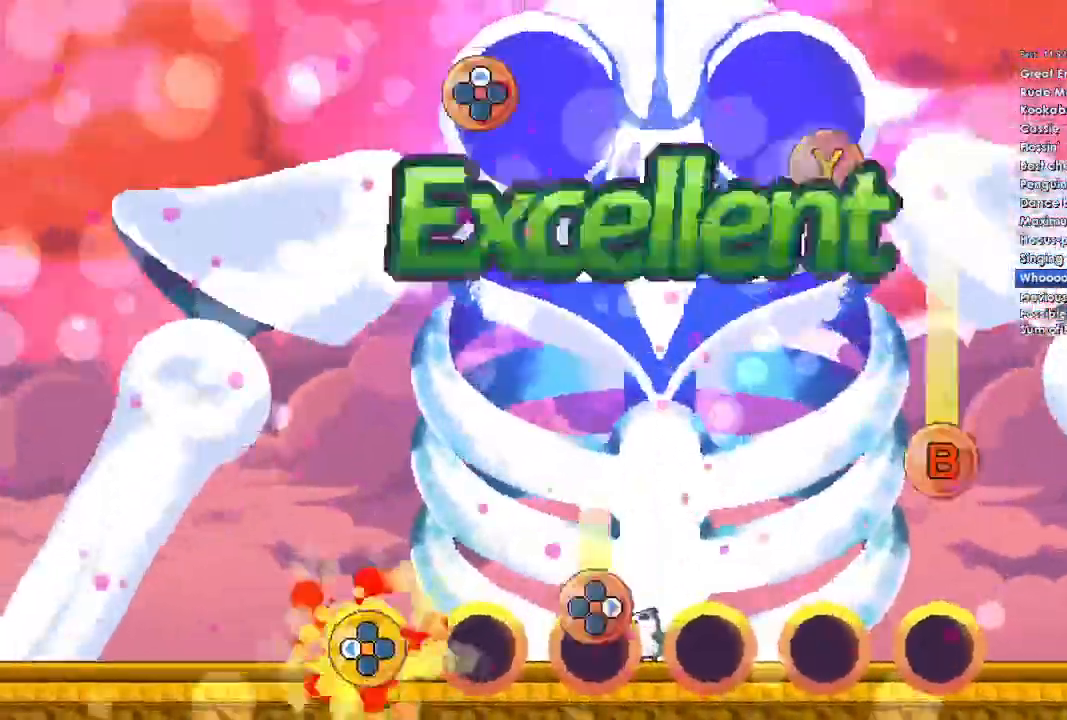
{"dt_ms": 500, "buttons": ["DPAD_RIGHT"], "left_stick": "center", "right_stick": "center", "events": [[133, "DPAD_RIGHT", "down"]]}
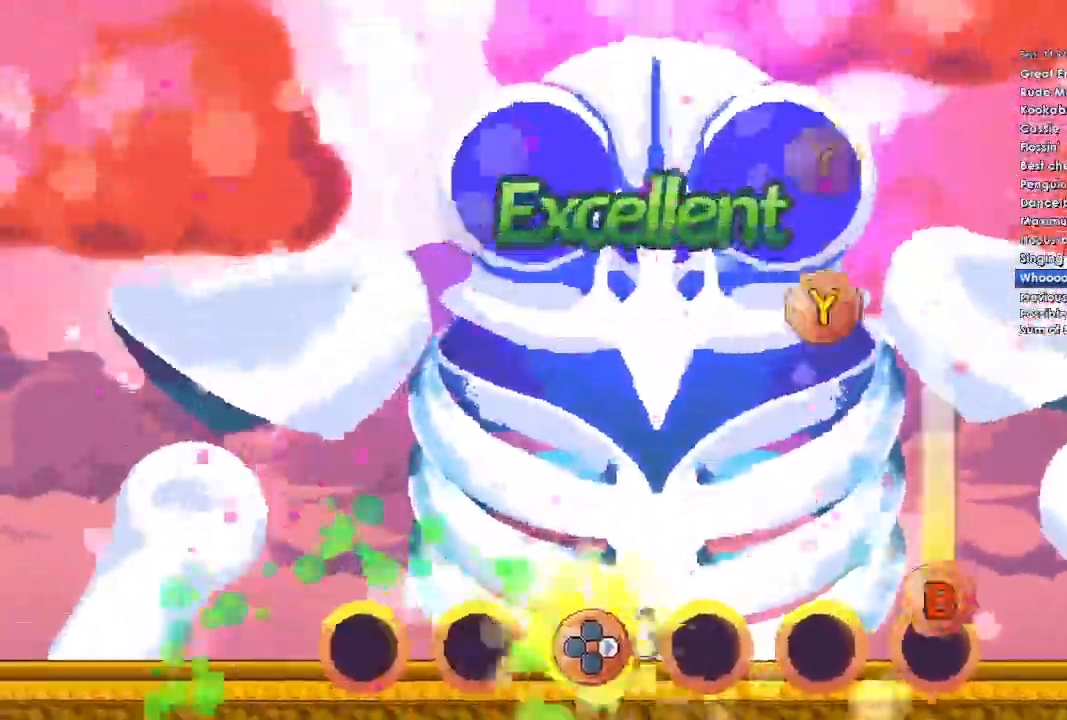
{"dt_ms": 500, "buttons": ["B"], "left_stick": "center", "right_stick": "center", "events": [[167, "DPAD_RIGHT", "up"], [200, "B", "down"]]}
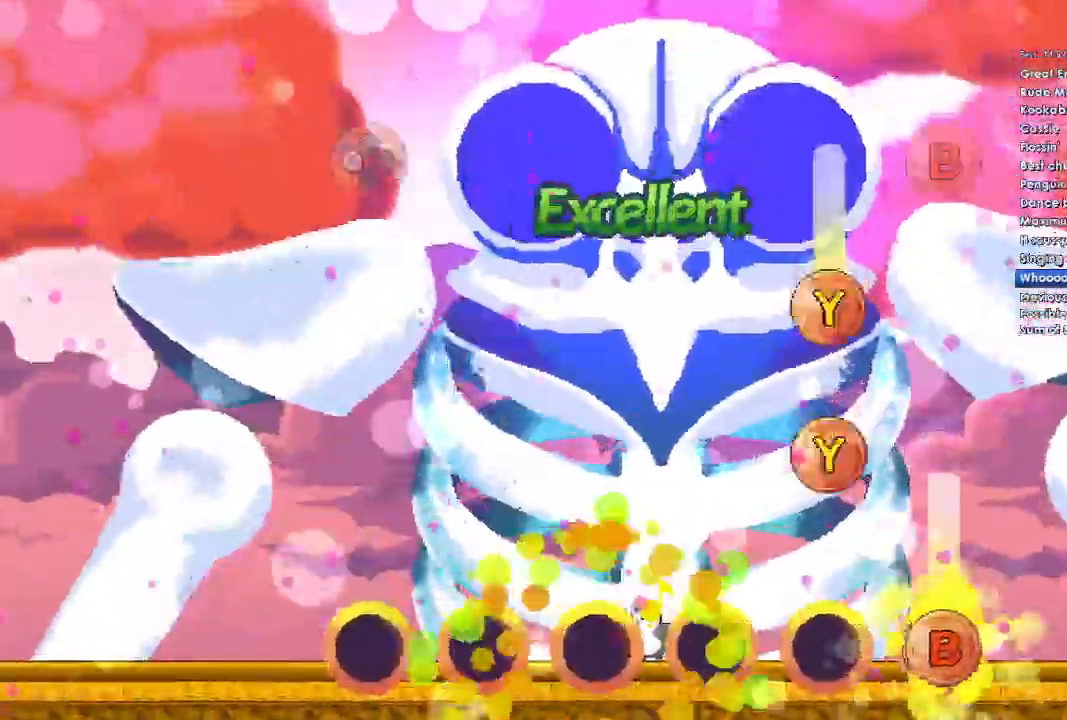
{"dt_ms": 500, "buttons": ["B"], "left_stick": "center", "right_stick": "center", "events": []}
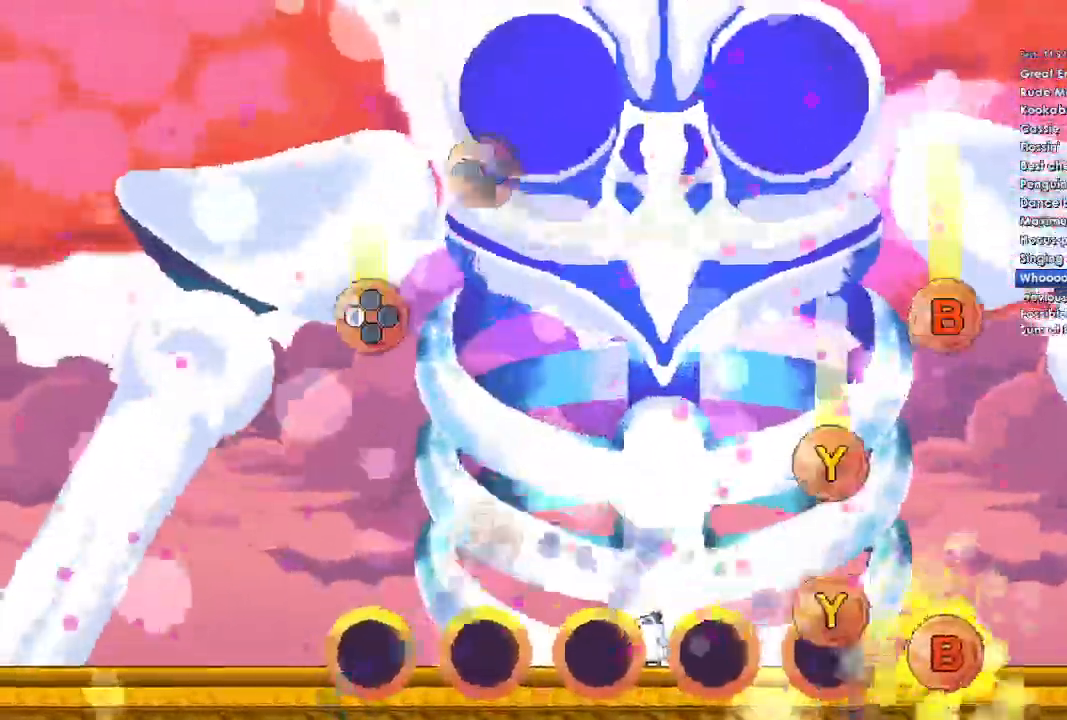
{"dt_ms": 500, "buttons": ["DPAD_UP"], "left_stick": "center", "right_stick": "center"}
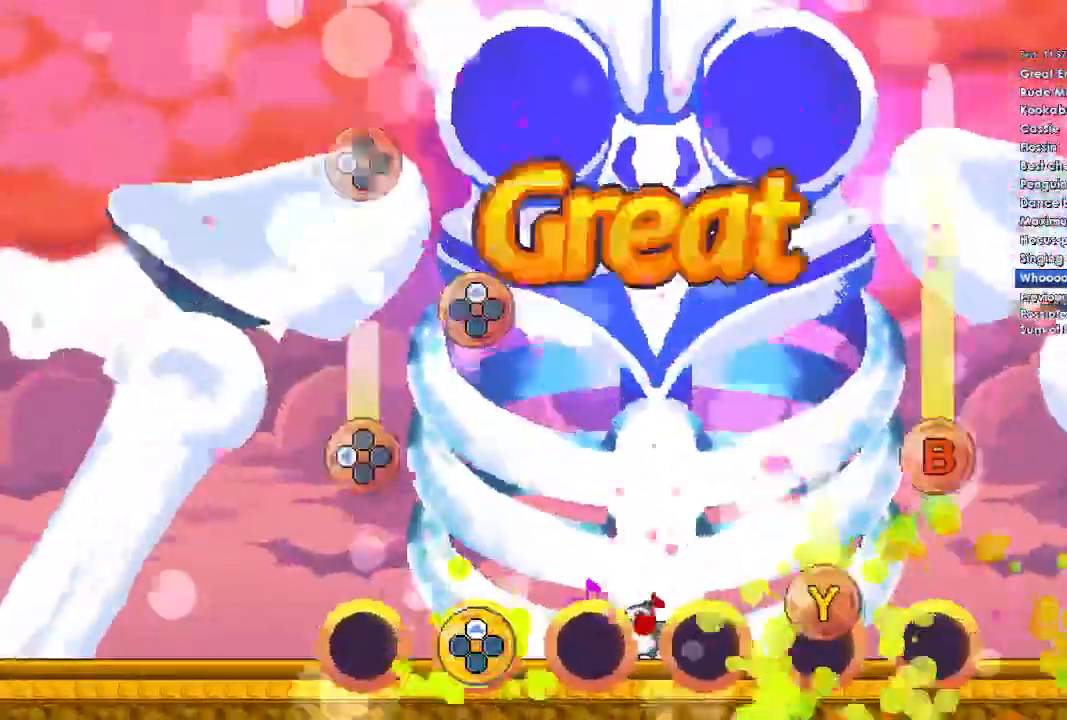
{"dt_ms": 500, "buttons": ["Y"], "left_stick": "center", "right_stick": "center", "events": [[133, "DPAD_UP", "up"], [167, "Y", "down"]]}
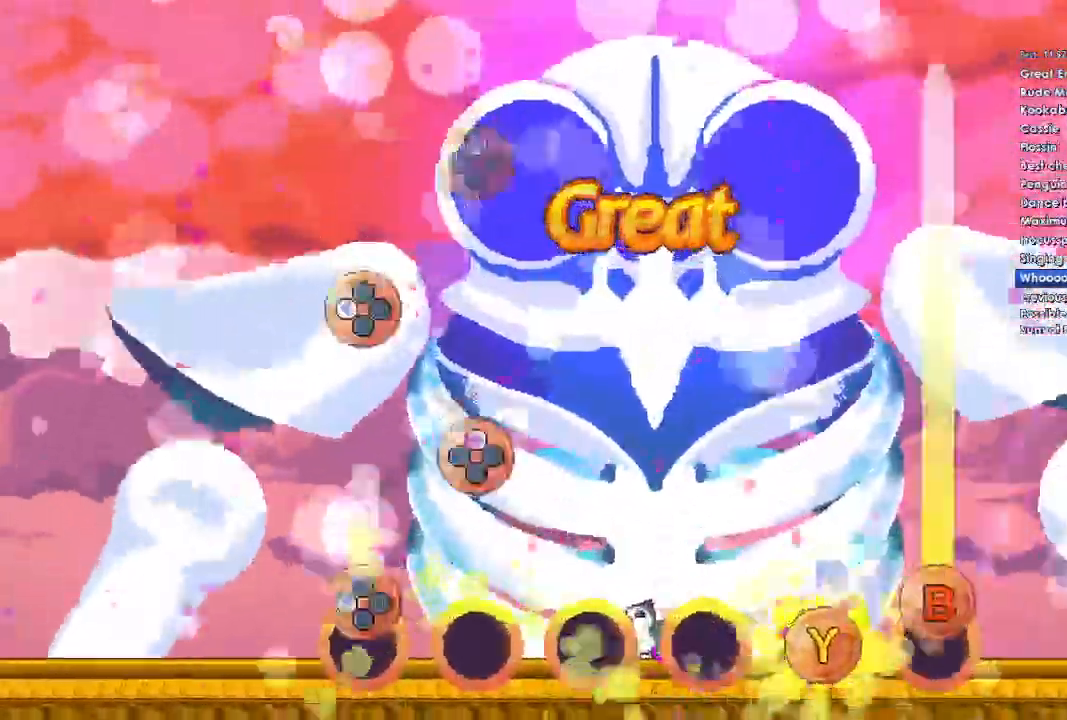
{"dt_ms": 500, "buttons": ["B", "DPAD_LEFT"], "left_stick": "center", "right_stick": "center", "events": [[133, "Y", "up"], [200, "DPAD_LEFT", "down"], [233, "B", "down"]]}
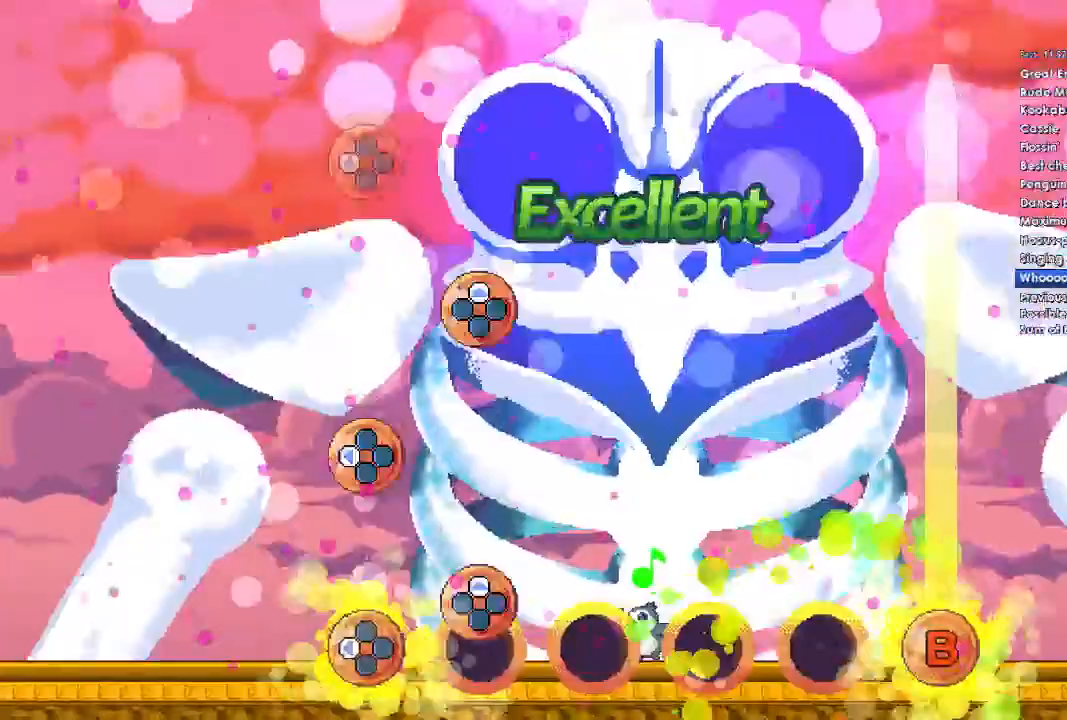
{"dt_ms": 500, "buttons": ["B"], "left_stick": "center", "right_stick": "center", "events": [[133, "DPAD_LEFT", "up"], [200, "DPAD_UP", "down"], [333, "DPAD_UP", "up"]]}
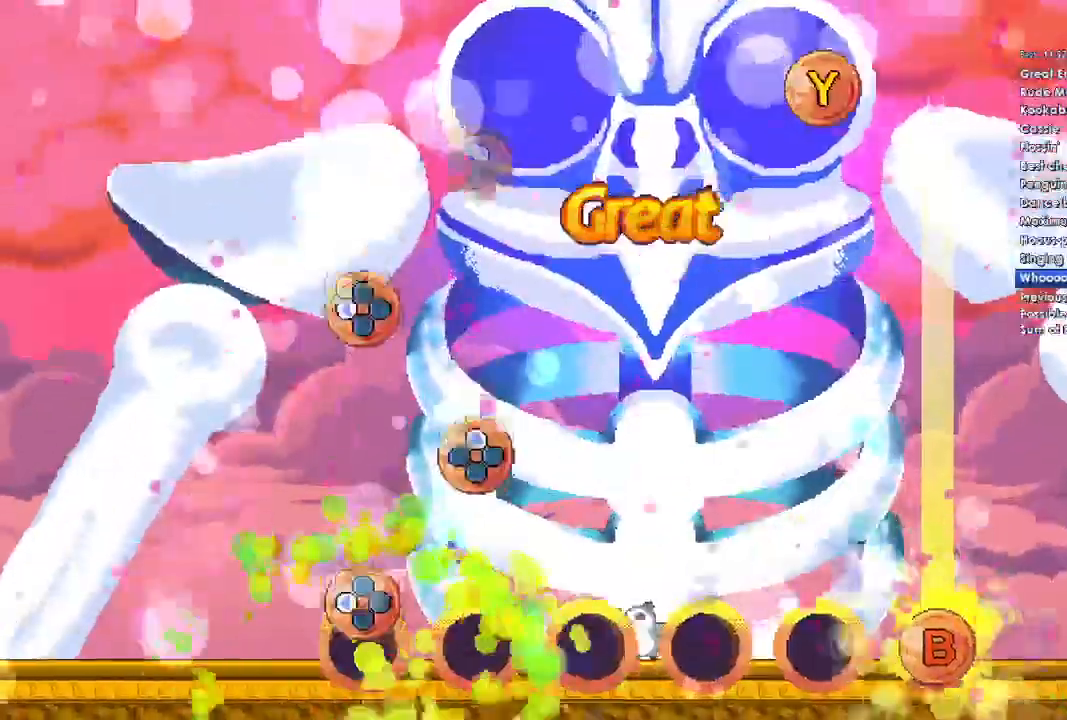
{"dt_ms": 500, "buttons": ["B"], "left_stick": "center", "right_stick": "center", "events": [[167, "DPAD_LEFT", "down"], [333, "DPAD_LEFT", "up"]]}
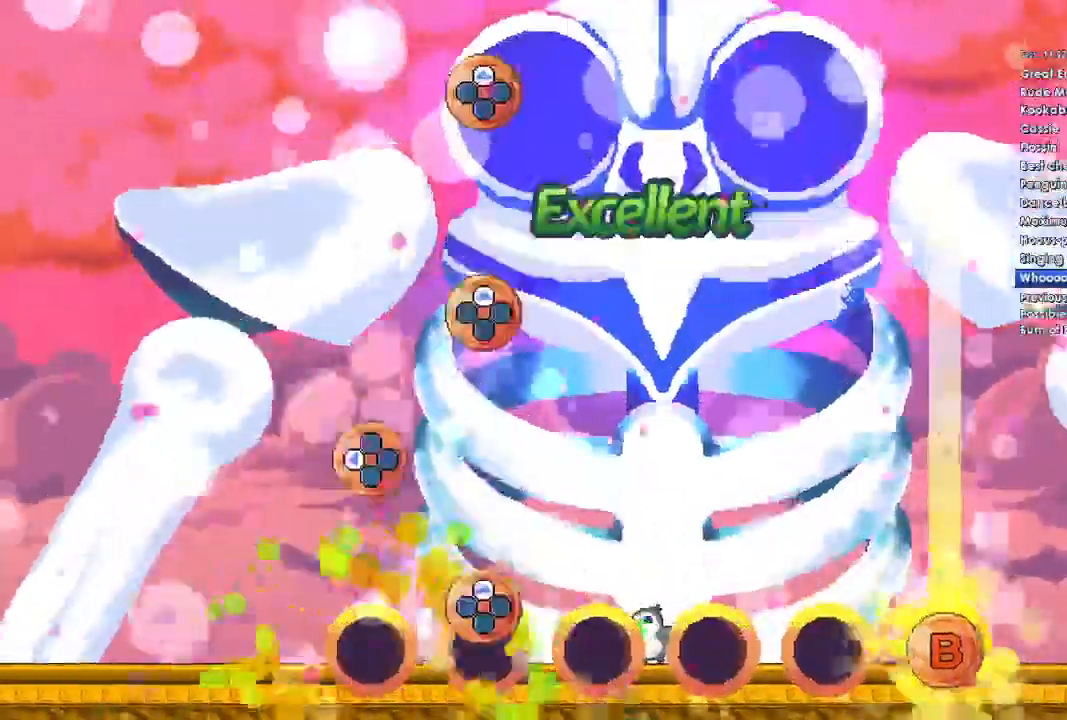
{"dt_ms": 500, "buttons": ["B"], "left_stick": "center", "right_stick": "center", "events": [[167, "DPAD_UP", "down"], [300, "DPAD_UP", "up"]]}
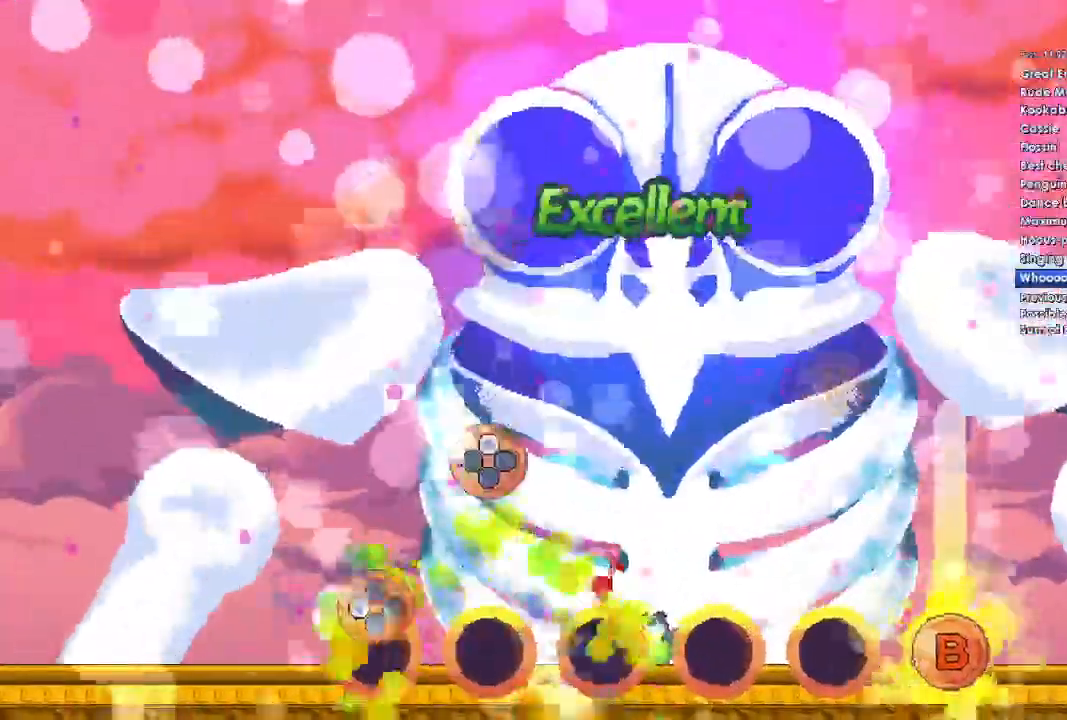
{"dt_ms": 500, "buttons": ["B"], "left_stick": "center", "right_stick": "center", "events": [[133, "DPAD_LEFT", "down"], [233, "DPAD_LEFT", "up"]]}